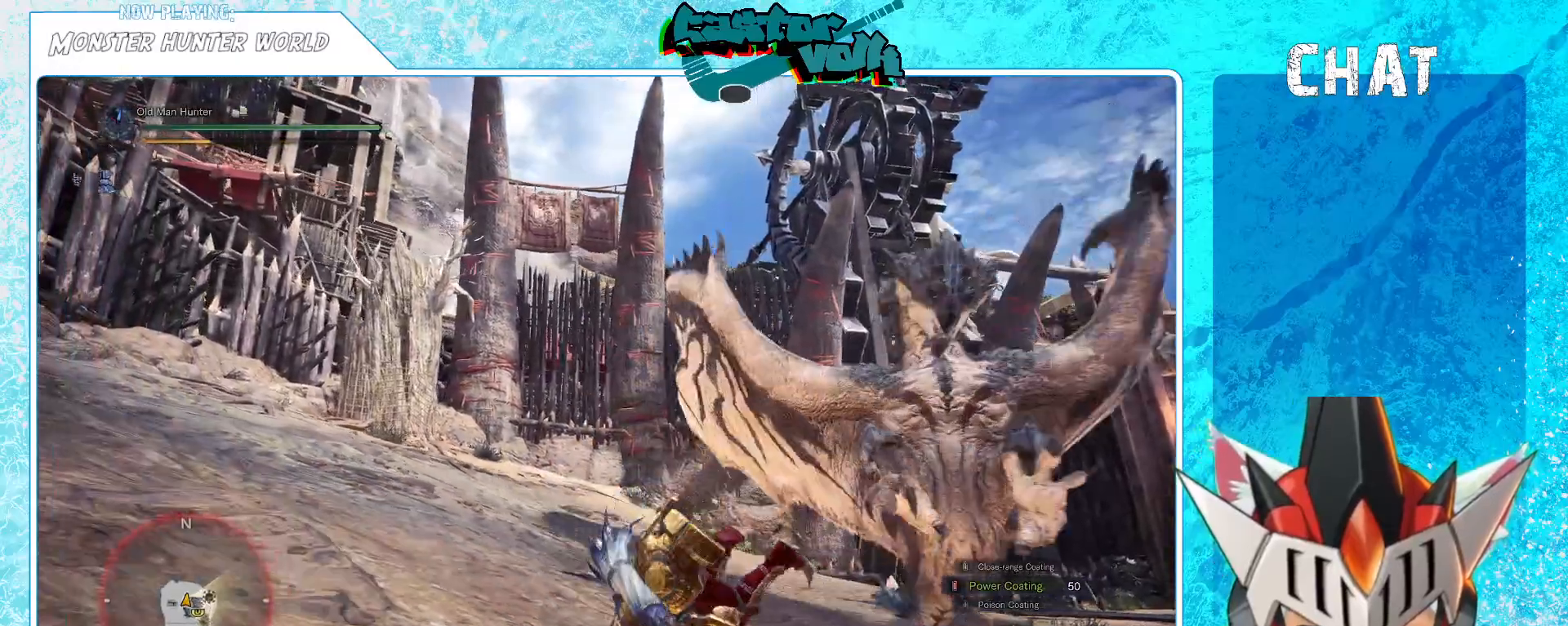
Gameplay with a controller (Xbox layout); each line is a JSON object with the inputs held at the frame after it. "events" lists button and stick changes between this image and that frame as [ms after this image, input, new state], when the widget could be followed in between. Not read: HOME.
{"buttons": ["L1"], "left_stick": "left", "right_stick": "right", "events": [[17, "right_stick", "right"], [483, "L1", "down"]]}
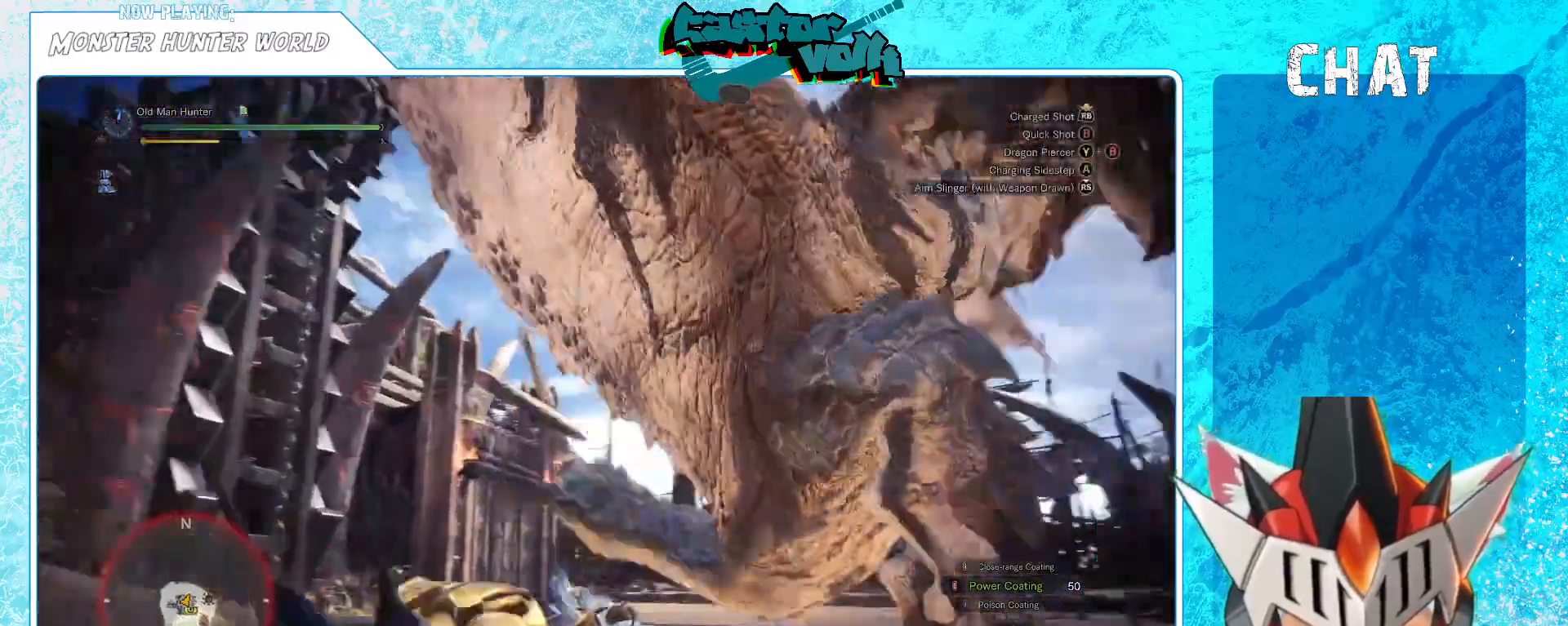
{"buttons": [], "left_stick": "down-left", "right_stick": "down-right", "events": [[67, "left_stick", "down-left"], [133, "L1", "up"], [267, "L1", "down"], [433, "right_stick", "down-right"], [467, "L1", "up"]]}
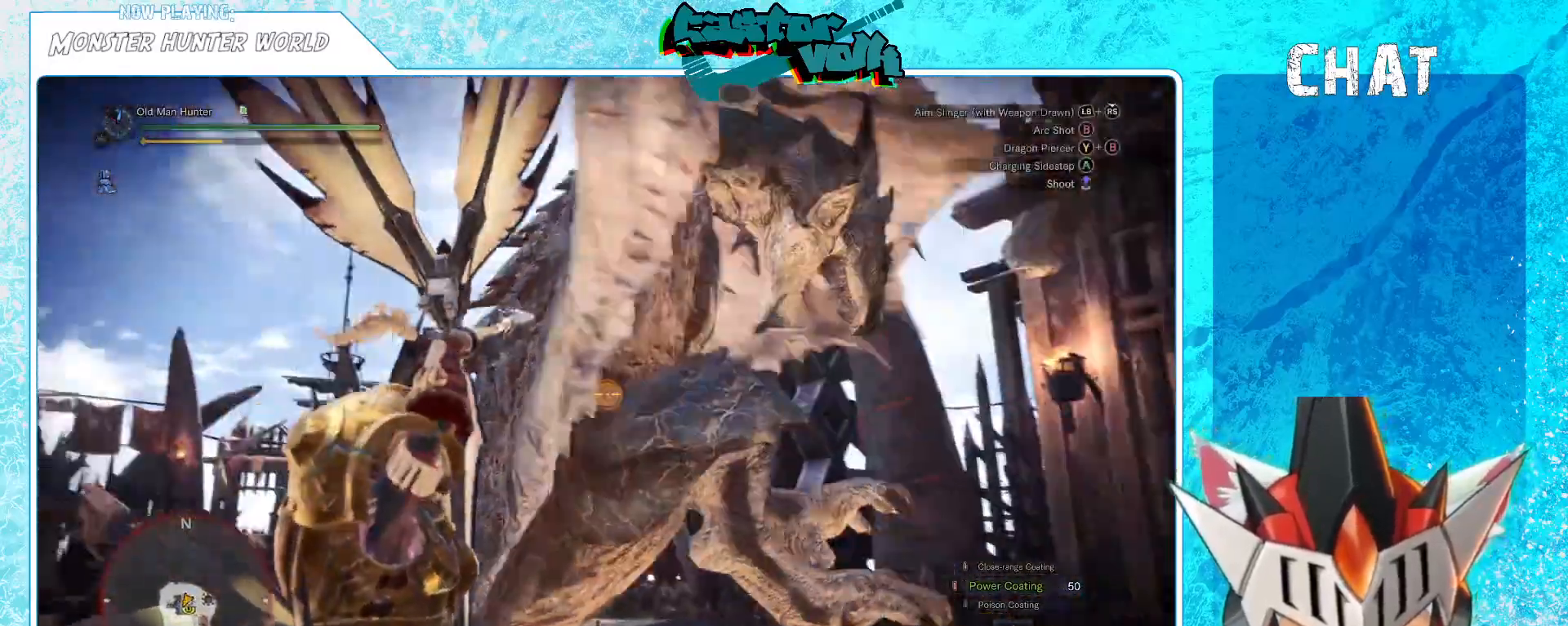
{"buttons": ["L1"], "left_stick": "left", "right_stick": "center", "events": [[50, "L1", "down"], [50, "left_stick", "up"], [217, "left_stick", "left"], [217, "right_stick", "center"]]}
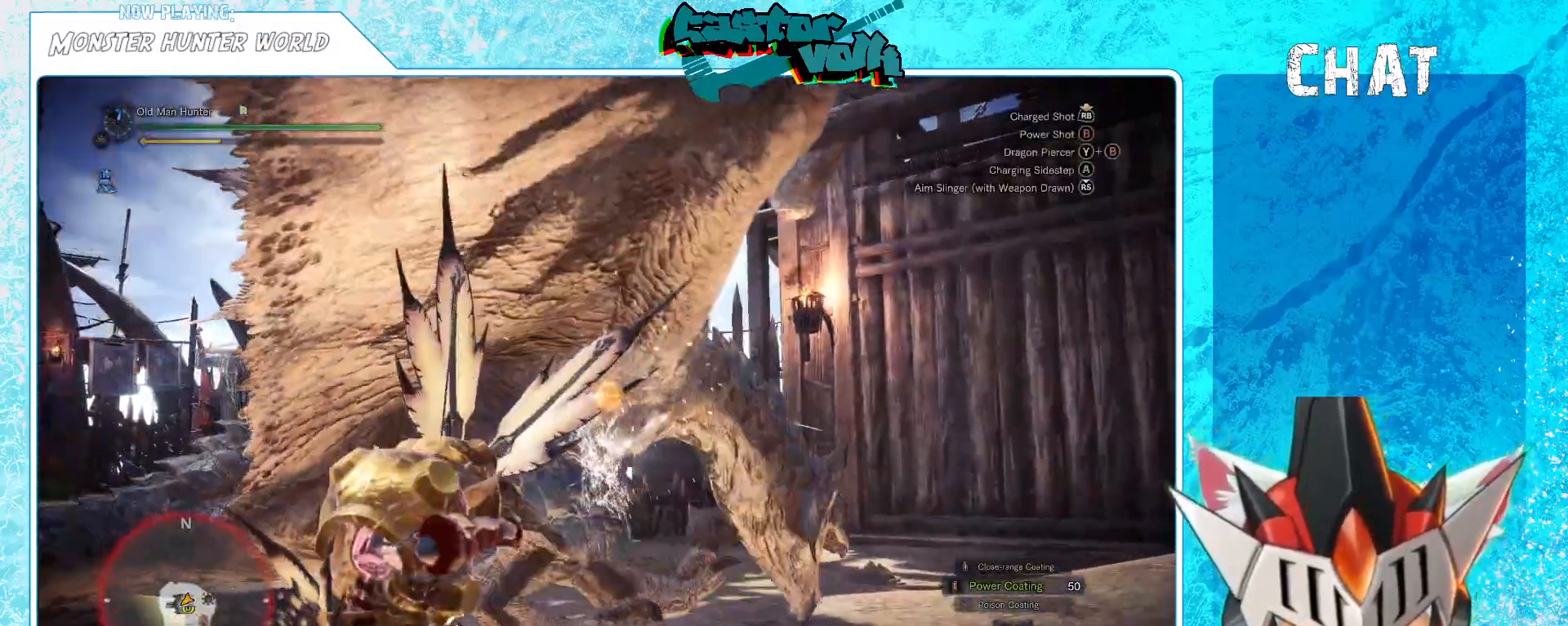
{"buttons": [], "left_stick": "left", "right_stick": "left", "events": [[167, "B", "down"], [233, "B", "up"], [417, "right_stick", "left"], [483, "L1", "up"]]}
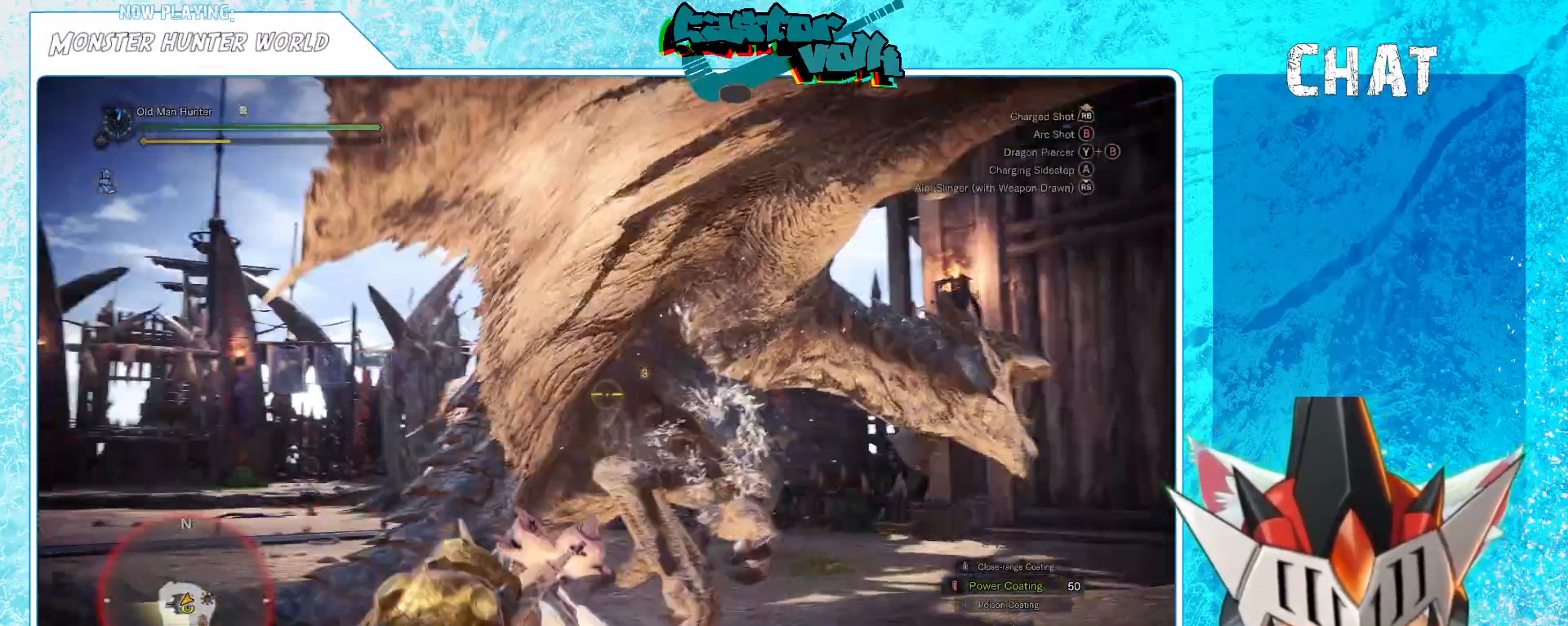
{"buttons": [], "left_stick": "center", "right_stick": "center", "events": [[83, "L1", "down"], [117, "right_stick", "center"], [167, "L1", "up"], [433, "left_stick", "center"]]}
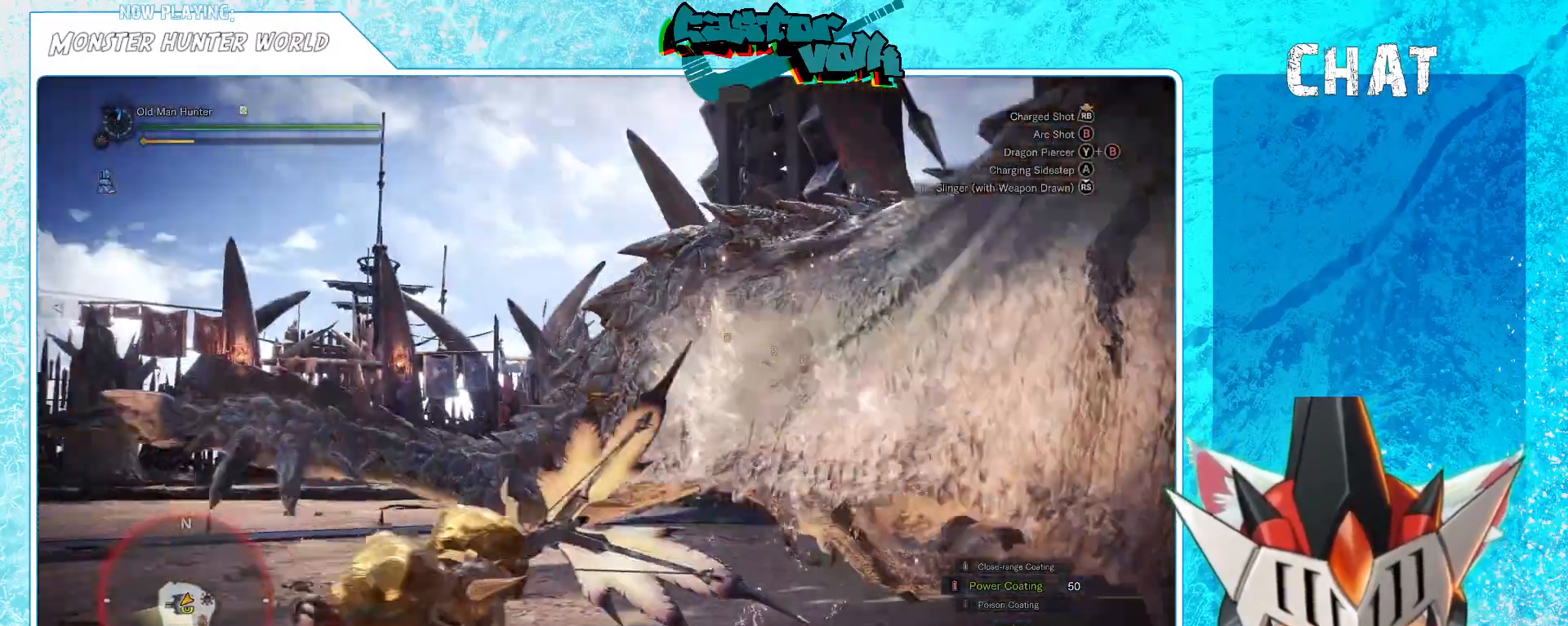
{"buttons": [], "left_stick": "left", "right_stick": "right", "events": [[200, "left_stick", "left"], [400, "right_stick", "right"]]}
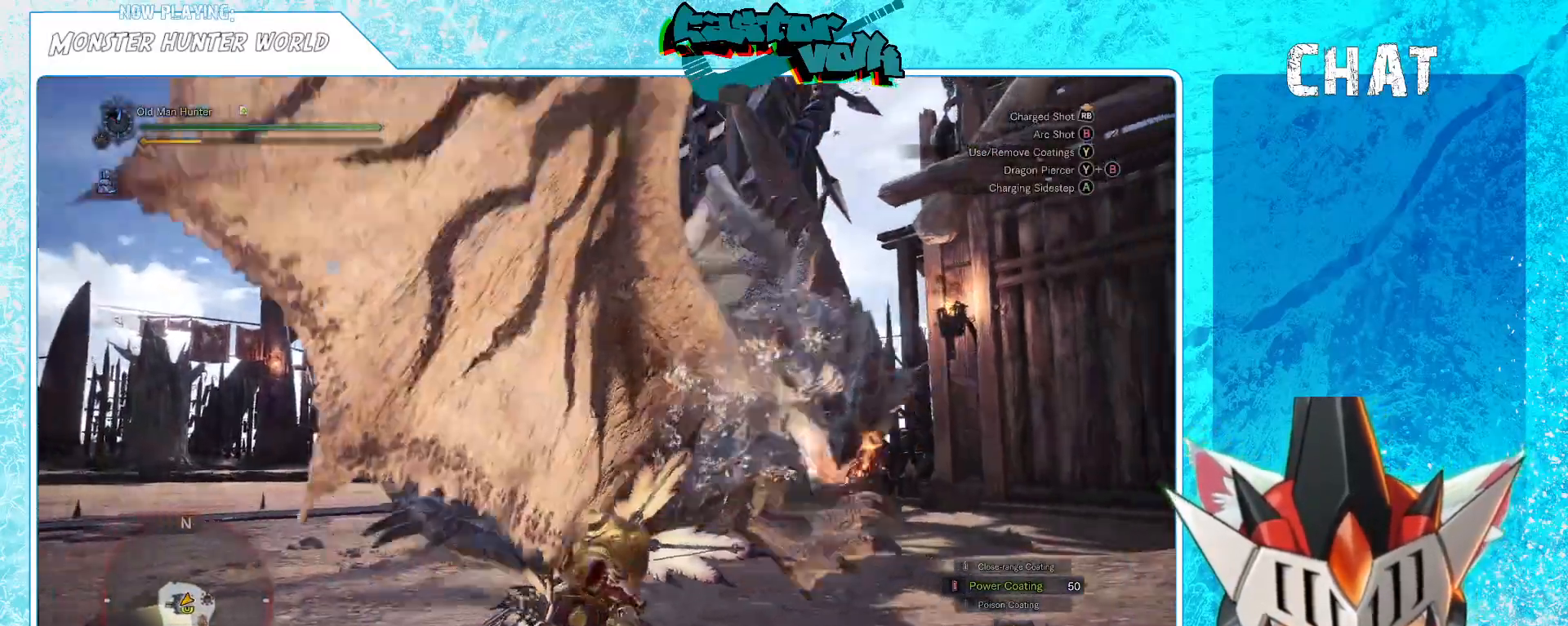
{"buttons": [], "left_stick": "down-left", "right_stick": "center", "events": [[17, "right_stick", "center"], [217, "left_stick", "down-left"], [217, "right_stick", "up-right"], [317, "right_stick", "center"]]}
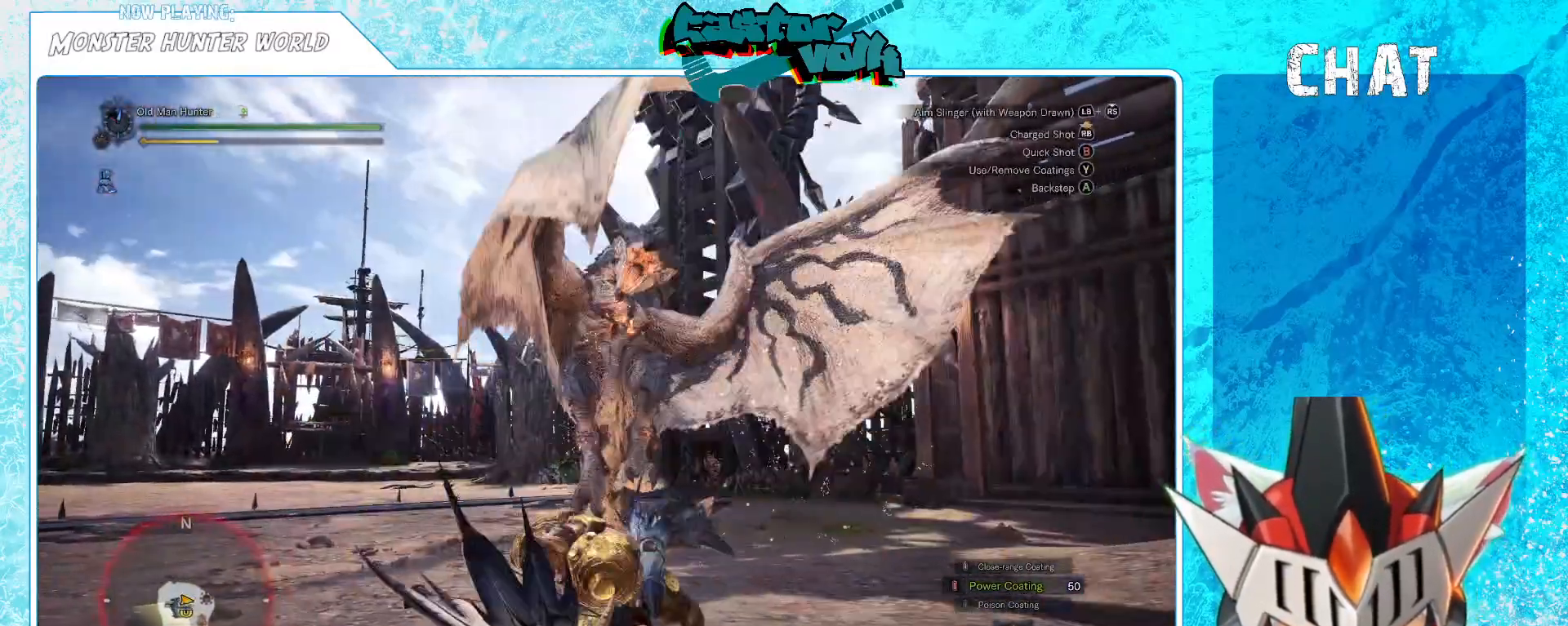
{"buttons": ["A"], "left_stick": "down-left", "right_stick": "center", "events": [[250, "right_stick", "right"], [350, "right_stick", "center"], [467, "A", "down"]]}
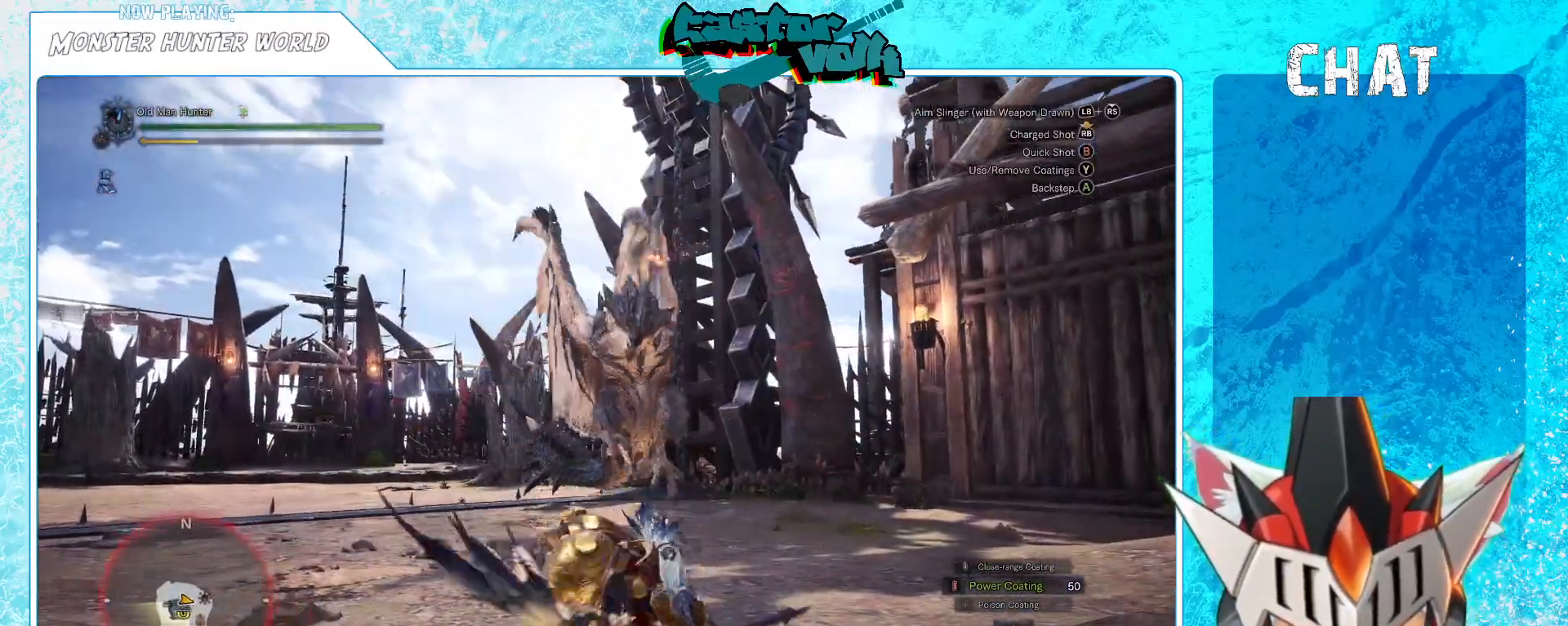
{"buttons": [], "left_stick": "down-left", "right_stick": "right", "events": [[67, "A", "up"], [483, "right_stick", "right"]]}
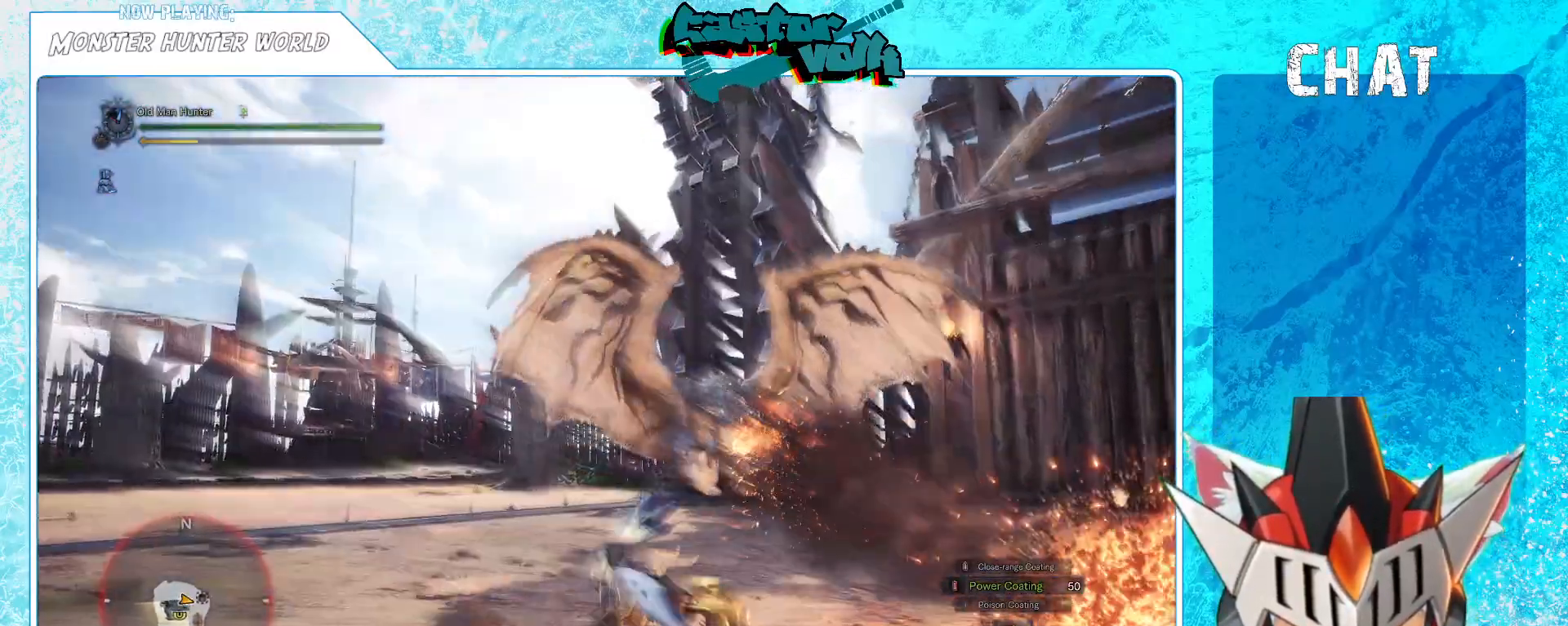
{"buttons": [], "left_stick": "left", "right_stick": "center", "events": [[50, "right_stick", "down-right"], [283, "right_stick", "center"], [333, "left_stick", "left"]]}
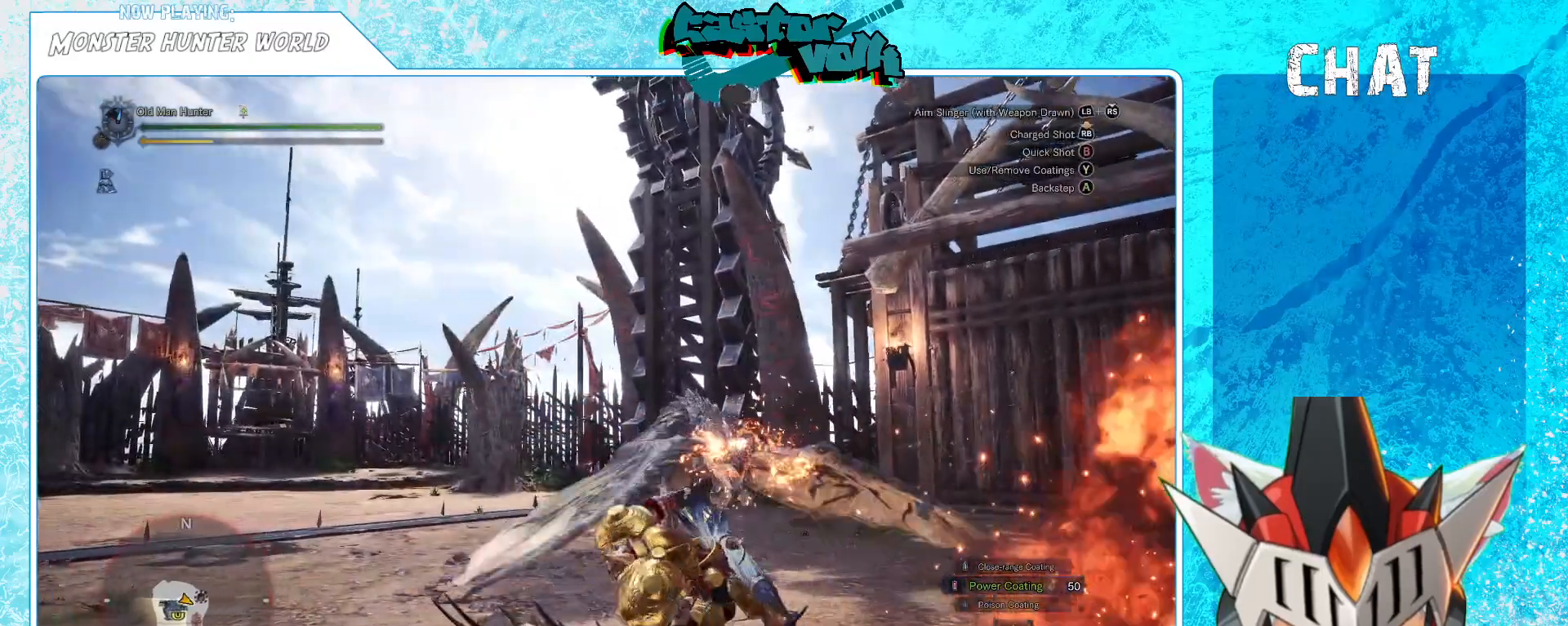
{"buttons": [], "left_stick": "left", "right_stick": "center", "events": [[317, "right_stick", "down-right"], [483, "right_stick", "center"]]}
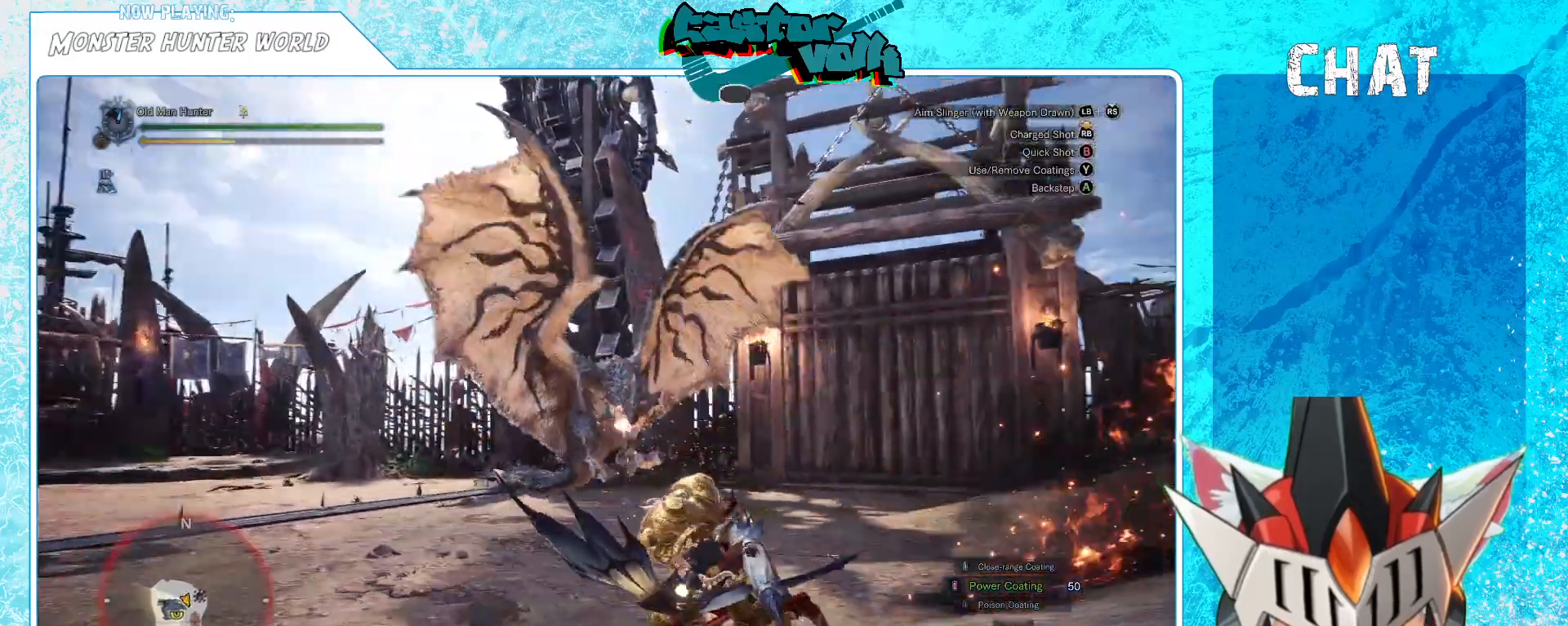
{"buttons": [], "left_stick": "left", "right_stick": "center", "events": []}
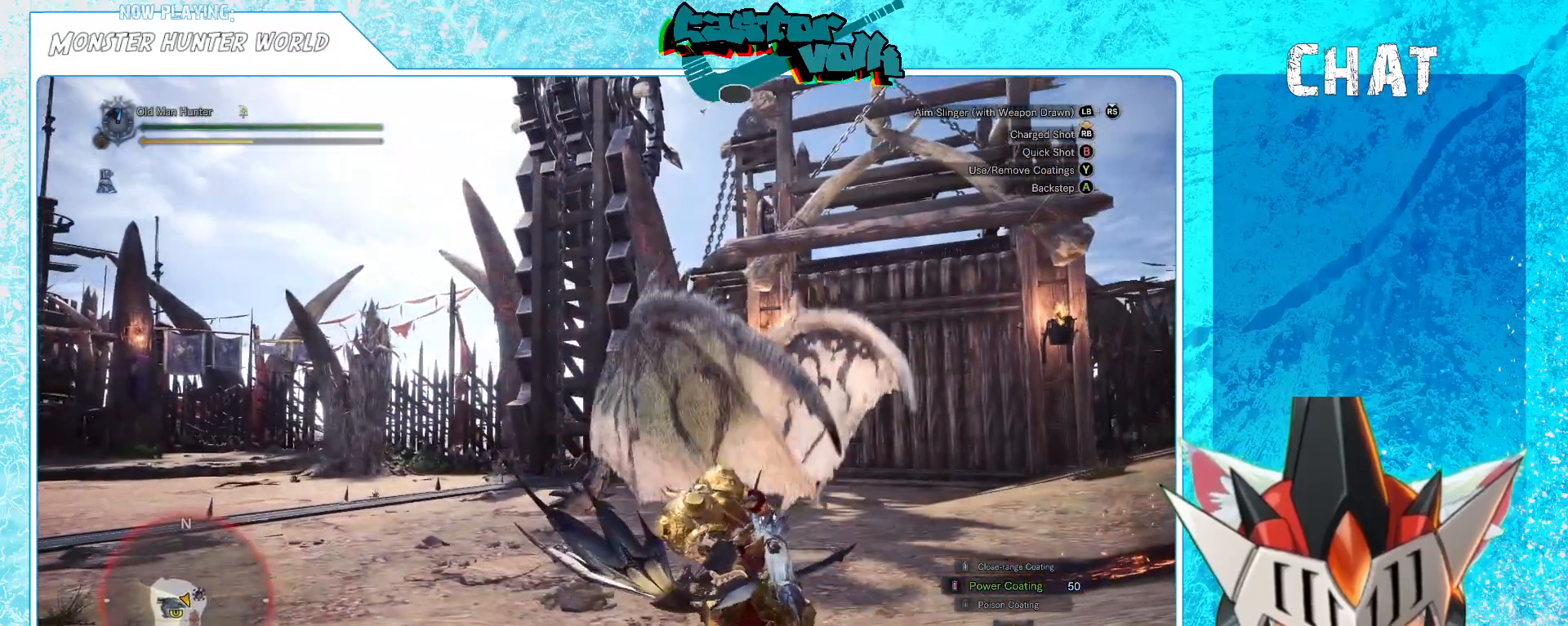
{"buttons": [], "left_stick": "left", "right_stick": "center", "events": []}
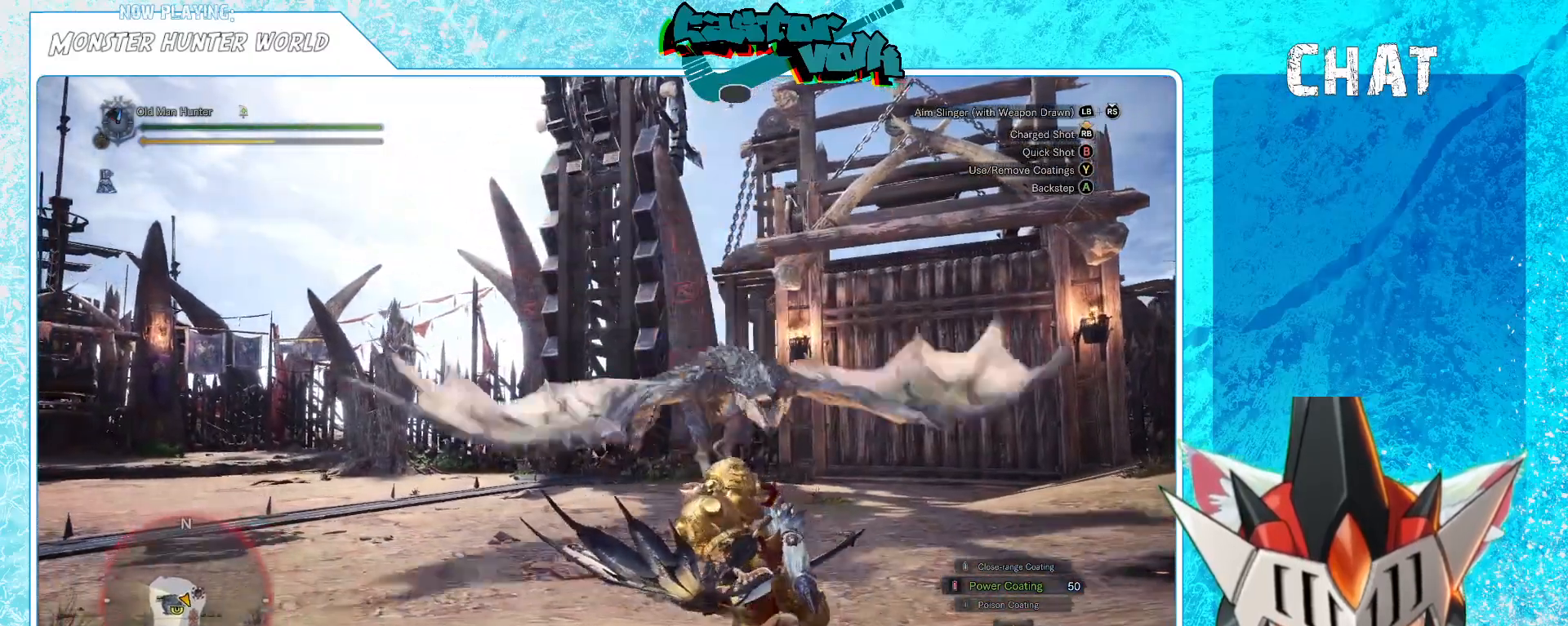
{"buttons": [], "left_stick": "left", "right_stick": "right", "events": [[83, "right_stick", "down-right"], [200, "right_stick", "center"], [400, "right_stick", "right"]]}
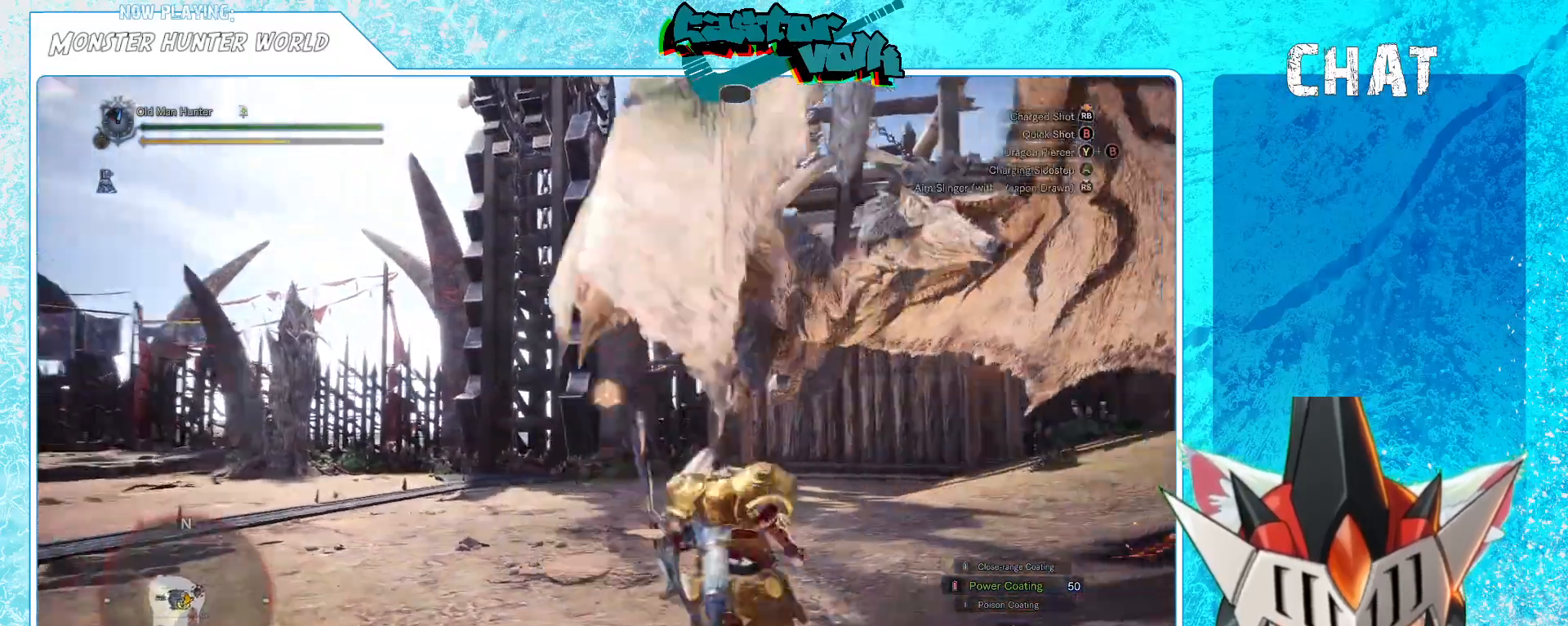
{"buttons": ["L1"], "left_stick": "down-left", "right_stick": "center", "events": [[200, "L1", "down"], [250, "L1", "up"], [267, "left_stick", "down-left"], [300, "L1", "down"], [433, "right_stick", "center"]]}
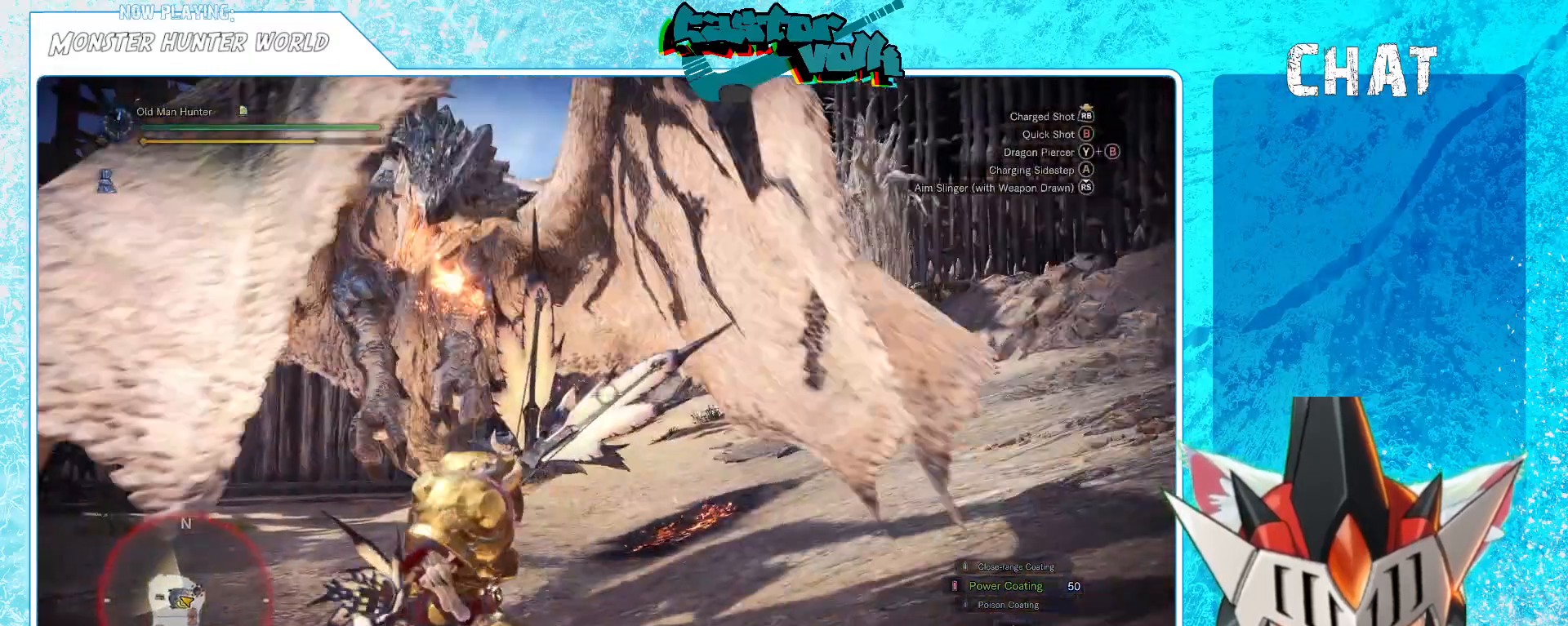
{"buttons": [], "left_stick": "down-left", "right_stick": "center", "events": [[183, "A", "down"], [217, "L1", "up"], [300, "A", "up"]]}
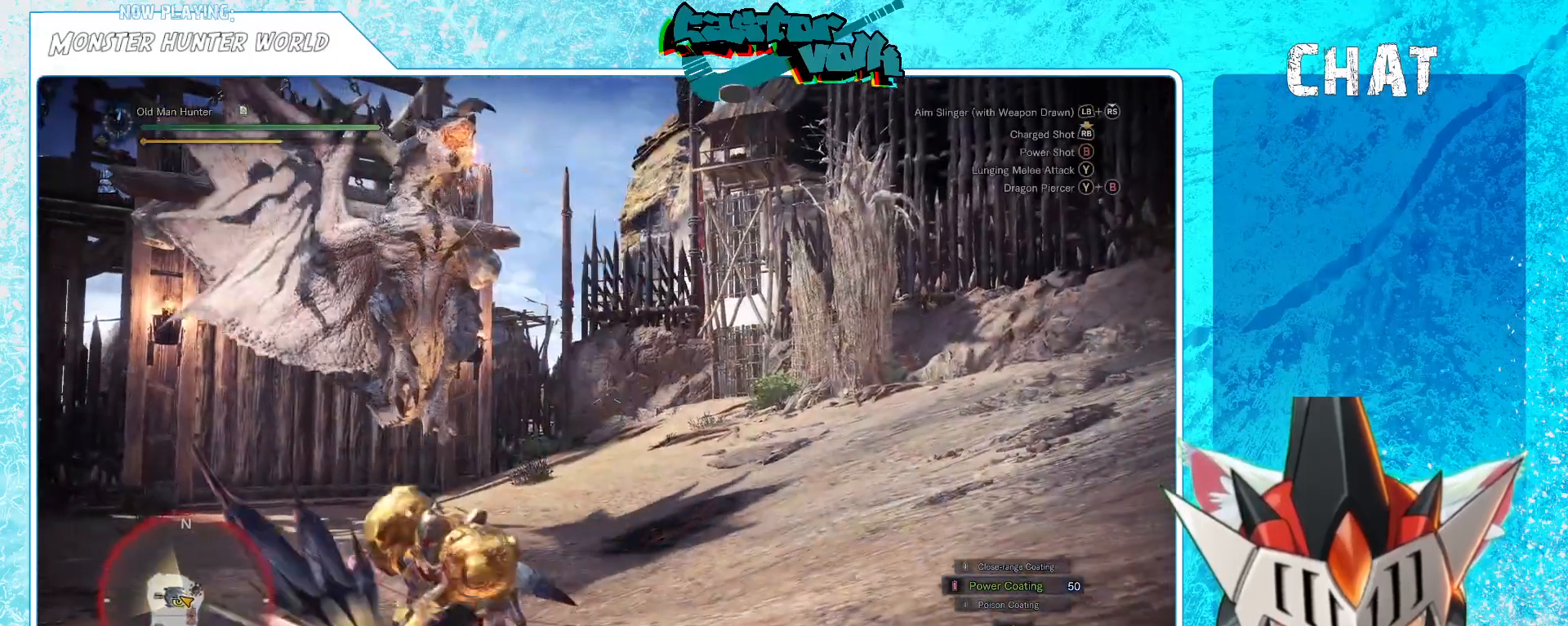
{"buttons": [], "left_stick": "down-left", "right_stick": "down-left", "events": [[433, "right_stick", "down-left"]]}
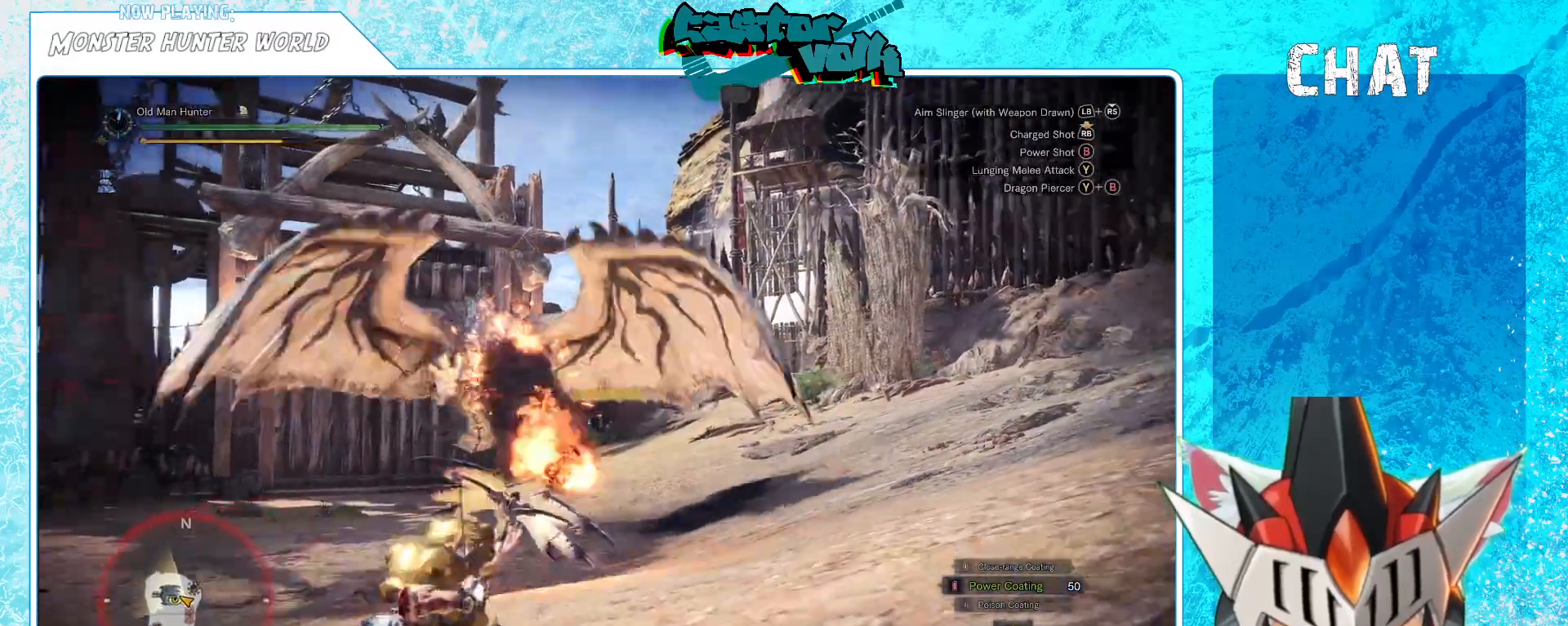
{"buttons": [], "left_stick": "left", "right_stick": "up-left", "events": [[33, "right_stick", "center"], [100, "L1", "down"], [233, "L1", "up"], [317, "left_stick", "left"], [417, "L1", "down"], [417, "R1", "down"], [483, "L1", "up"], [483, "R1", "up"], [500, "right_stick", "up-left"]]}
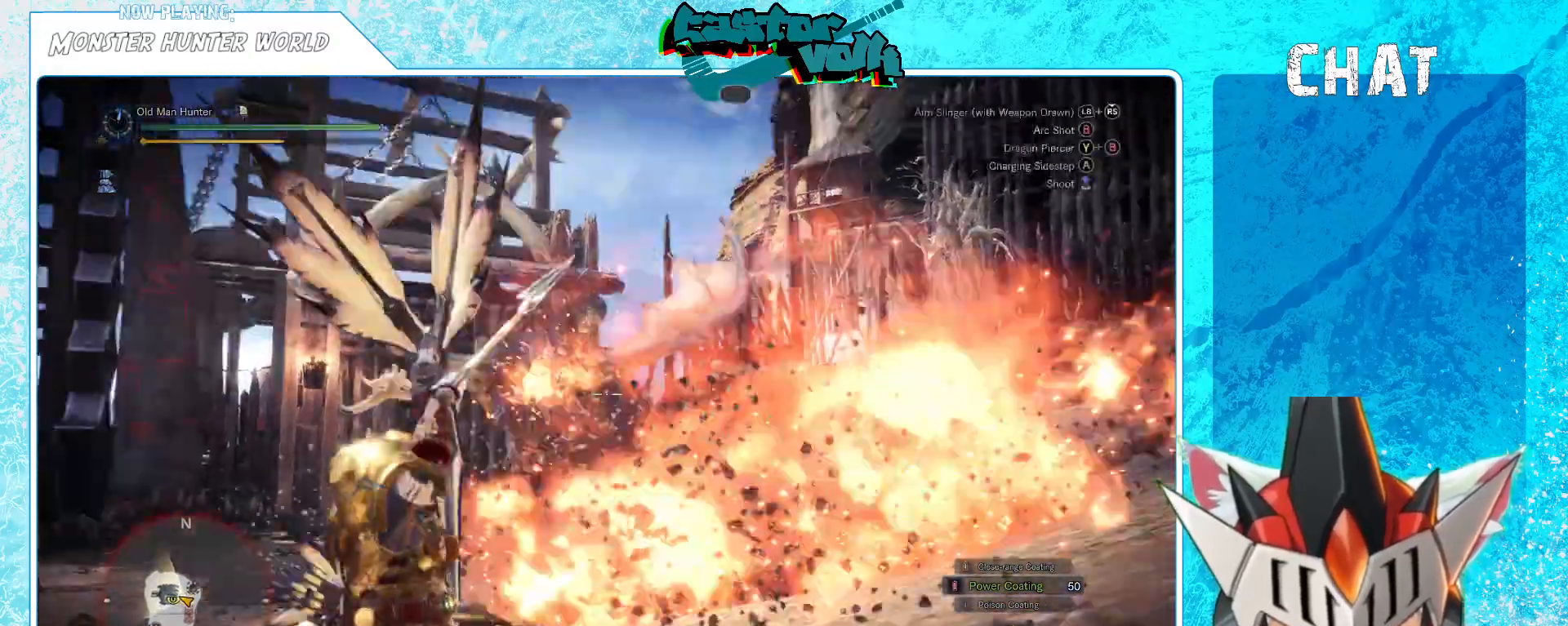
{"buttons": [], "left_stick": "left", "right_stick": "center", "events": [[67, "R1", "down"], [117, "R1", "up"], [117, "right_stick", "center"]]}
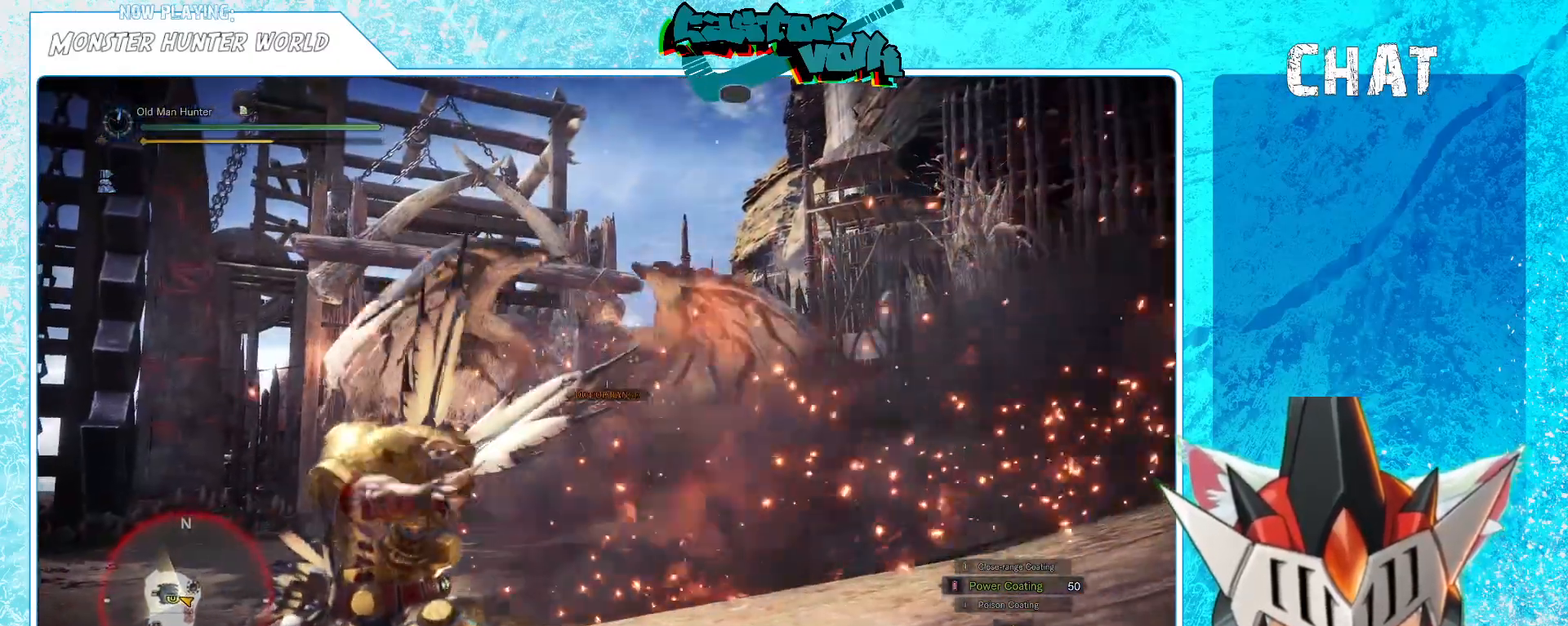
{"buttons": [], "left_stick": "left", "right_stick": "center", "events": [[333, "L1", "down"], [417, "L1", "up"]]}
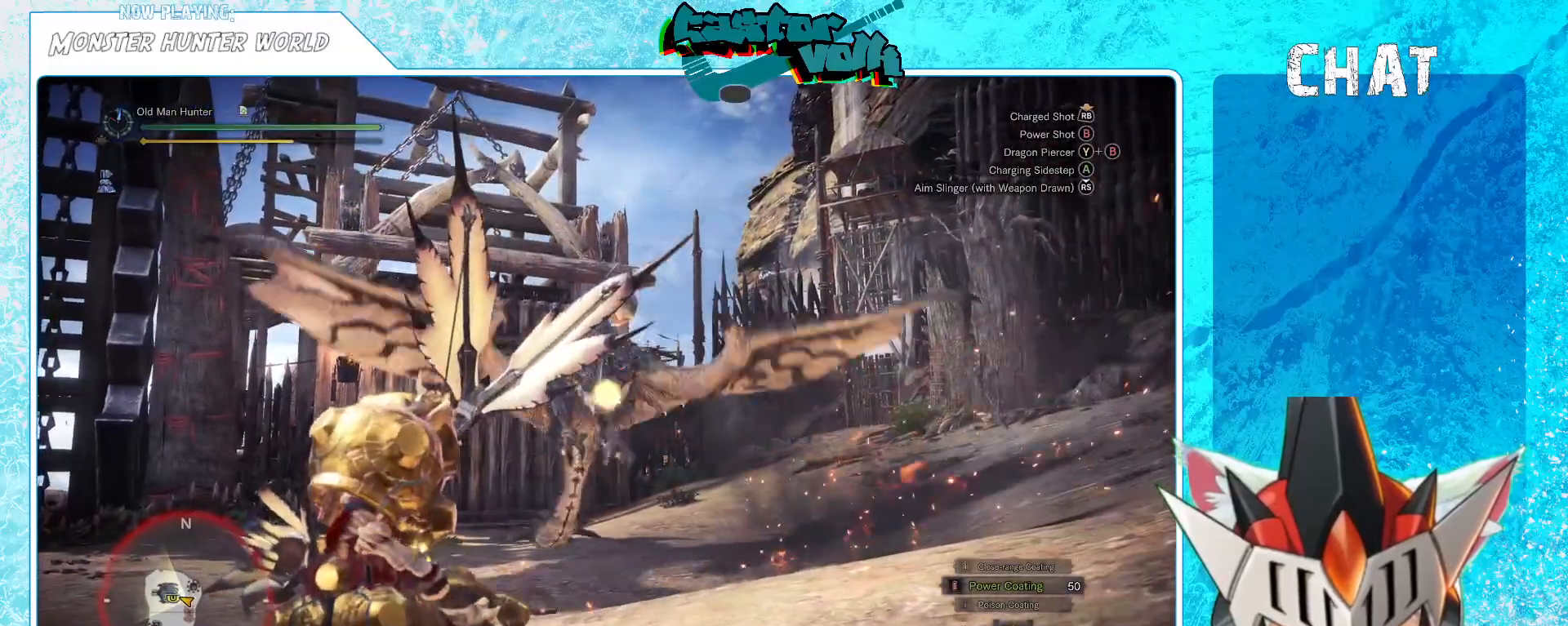
{"buttons": [], "left_stick": "left", "right_stick": "center", "events": []}
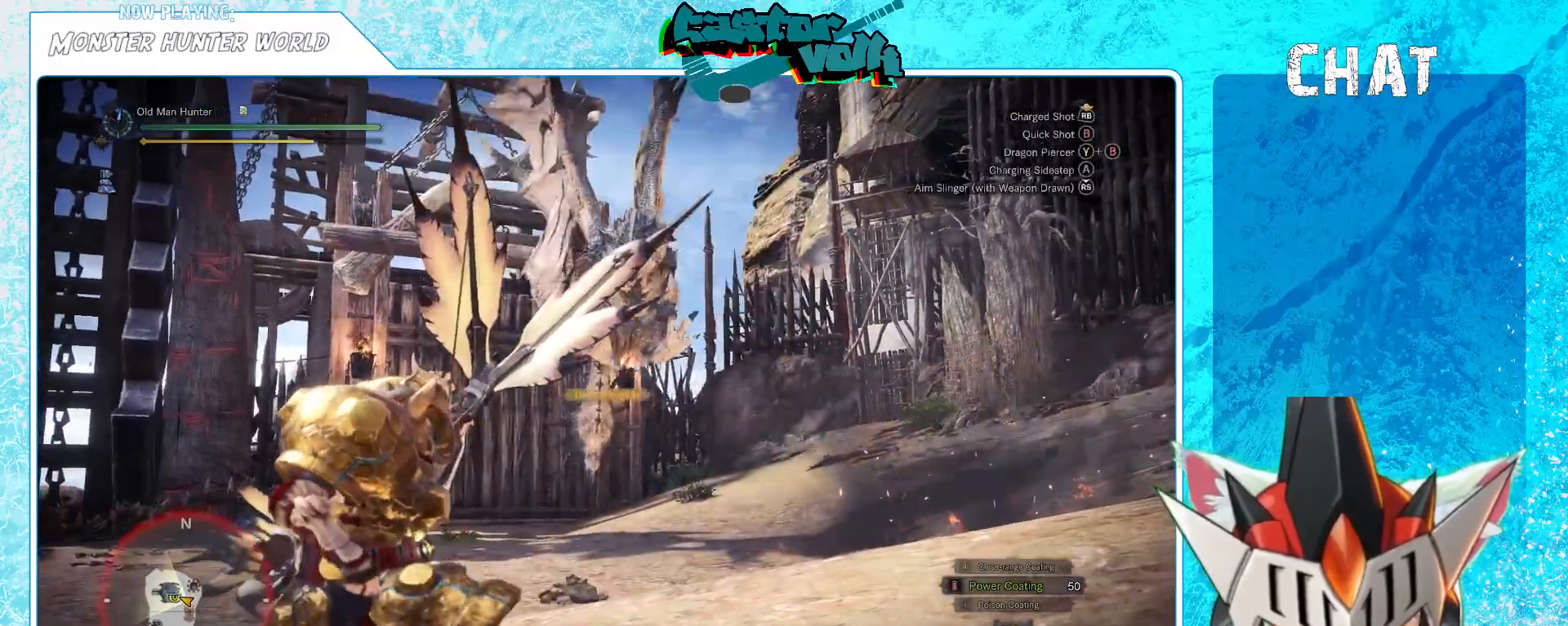
{"buttons": ["A"], "left_stick": "left", "right_stick": "center", "events": [[433, "A", "down"]]}
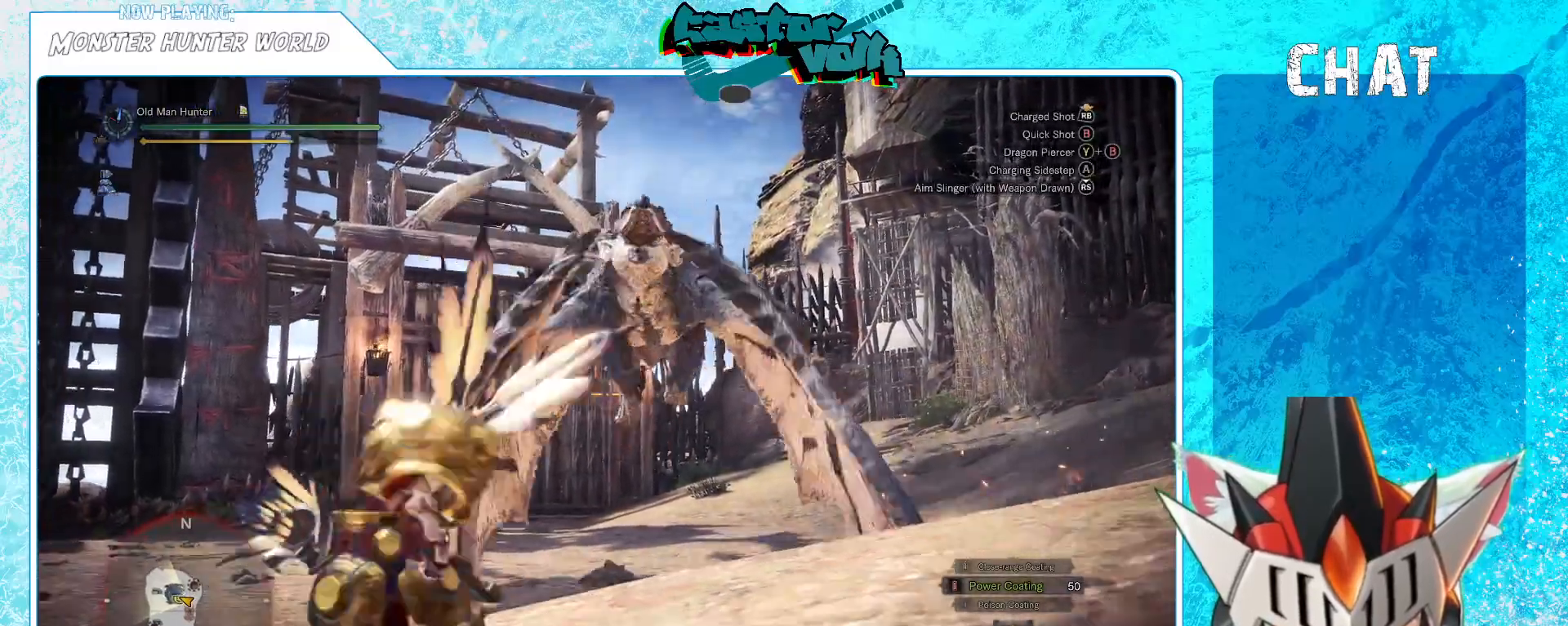
{"buttons": [], "left_stick": "left", "right_stick": "right", "events": [[50, "A", "up"], [117, "L1", "down"], [233, "L1", "up"], [283, "L1", "down"], [333, "L1", "up"], [350, "right_stick", "right"], [383, "L1", "down"], [450, "L1", "up"]]}
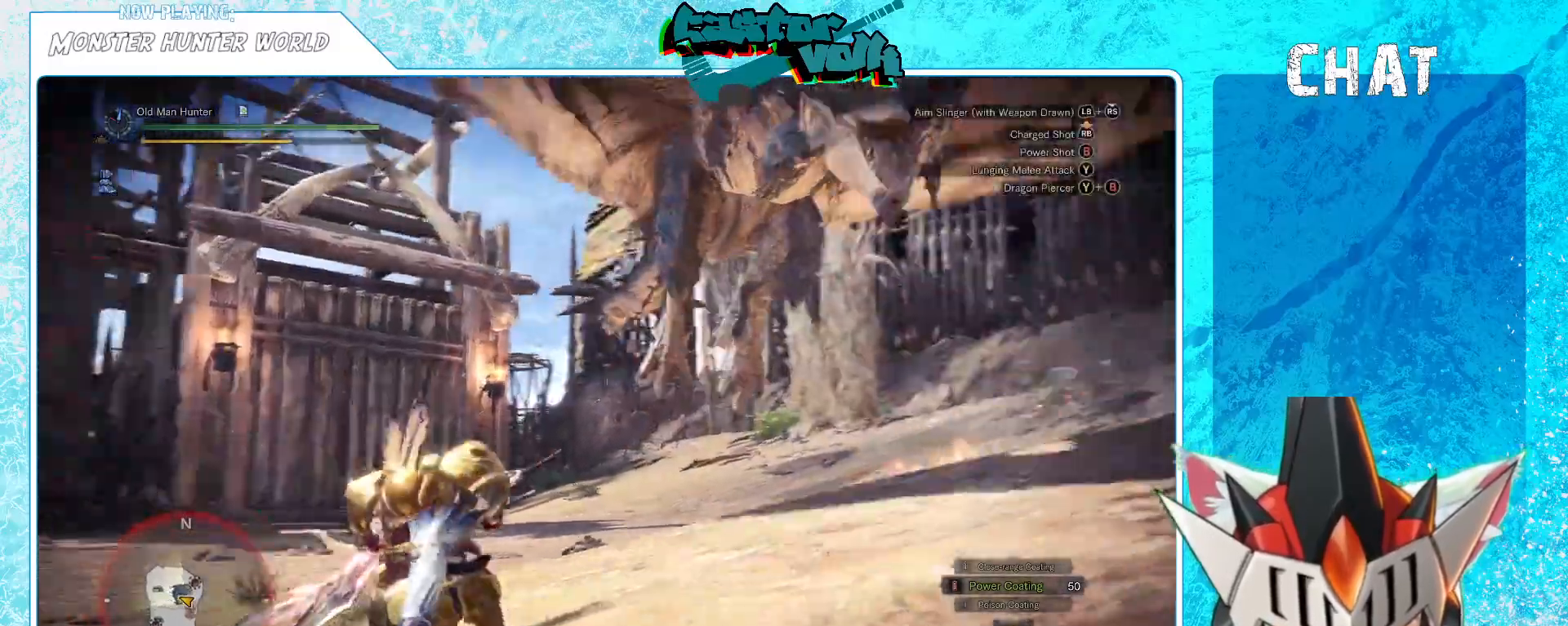
{"buttons": ["L1"], "left_stick": "down-left", "right_stick": "center", "events": [[50, "L1", "down"], [117, "L1", "up"], [217, "left_stick", "down-left"], [233, "L1", "down"], [317, "right_stick", "center"]]}
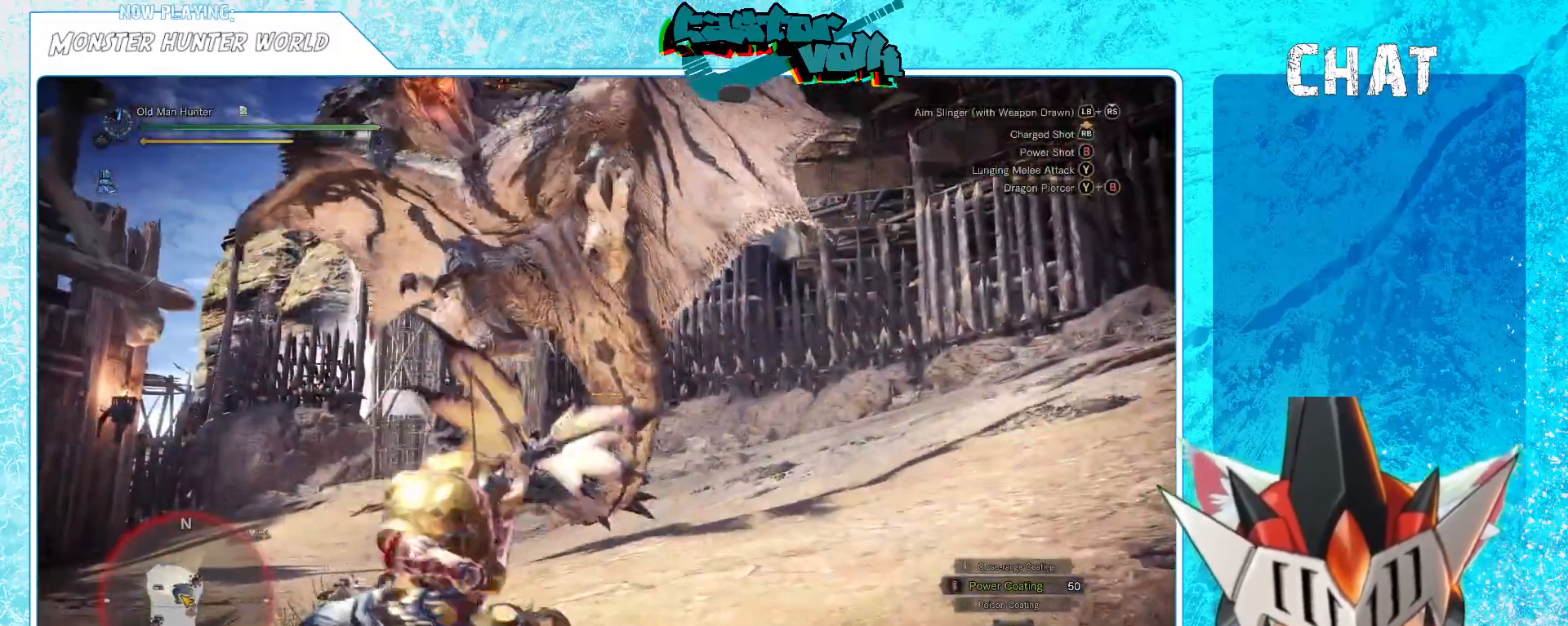
{"buttons": [], "left_stick": "down-left", "right_stick": "center", "events": [[17, "L1", "up"], [167, "A", "down"], [433, "A", "up"]]}
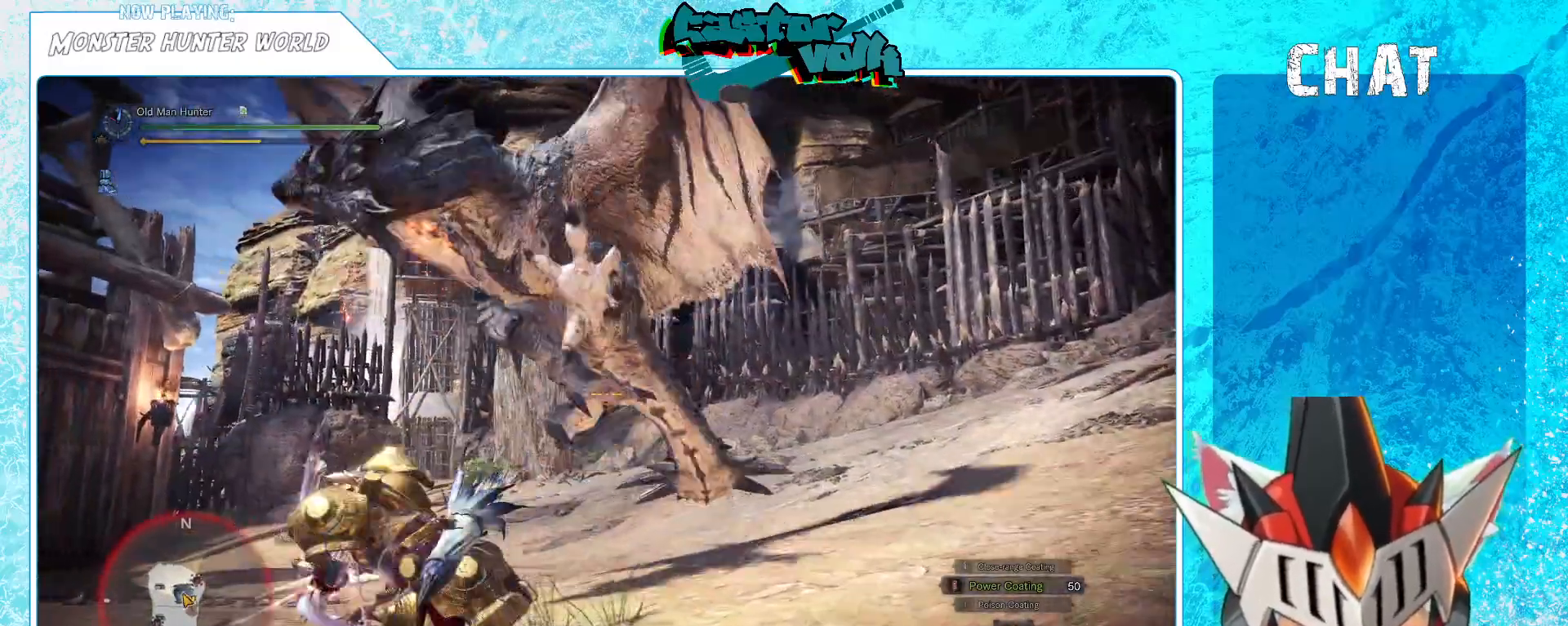
{"buttons": ["L1"], "left_stick": "down-left", "right_stick": "center", "events": [[317, "L1", "down"]]}
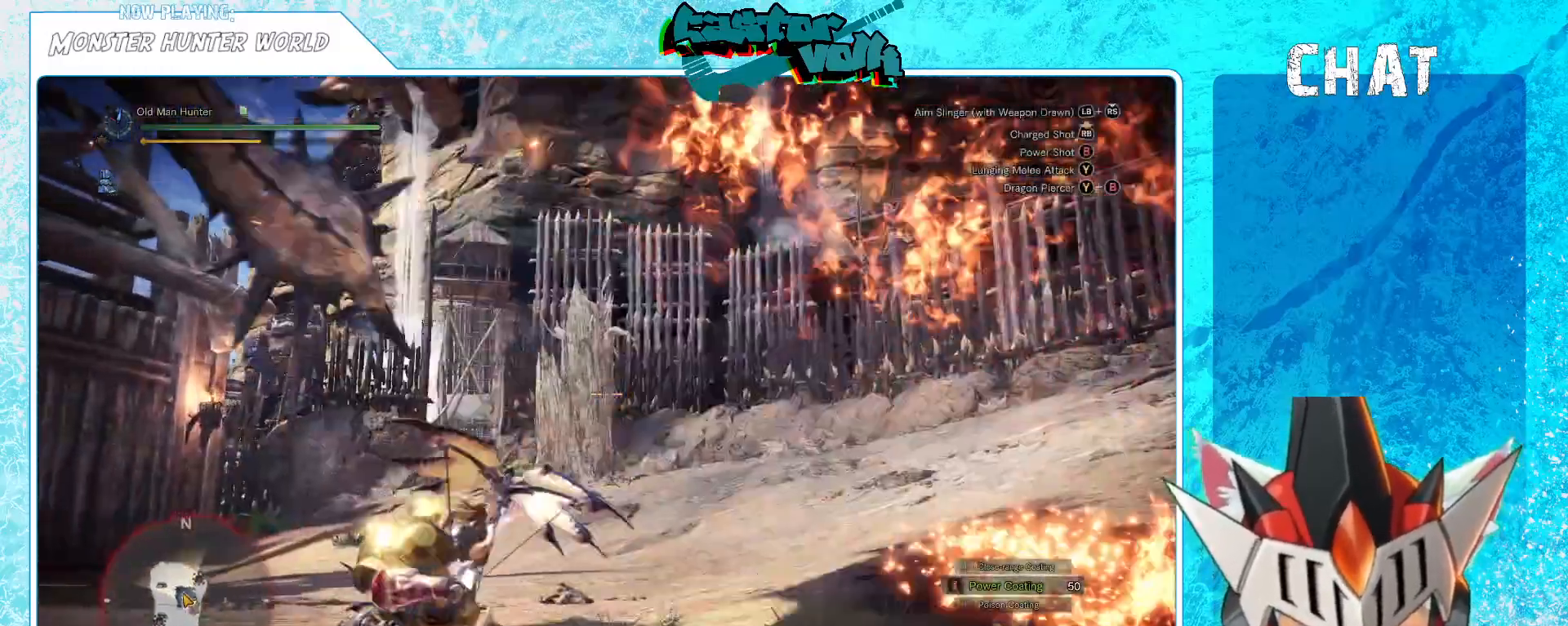
{"buttons": [], "left_stick": "down-left", "right_stick": "center", "events": [[33, "L1", "up"], [117, "L1", "down"], [183, "L1", "up"], [367, "L1", "down"], [417, "L1", "up"]]}
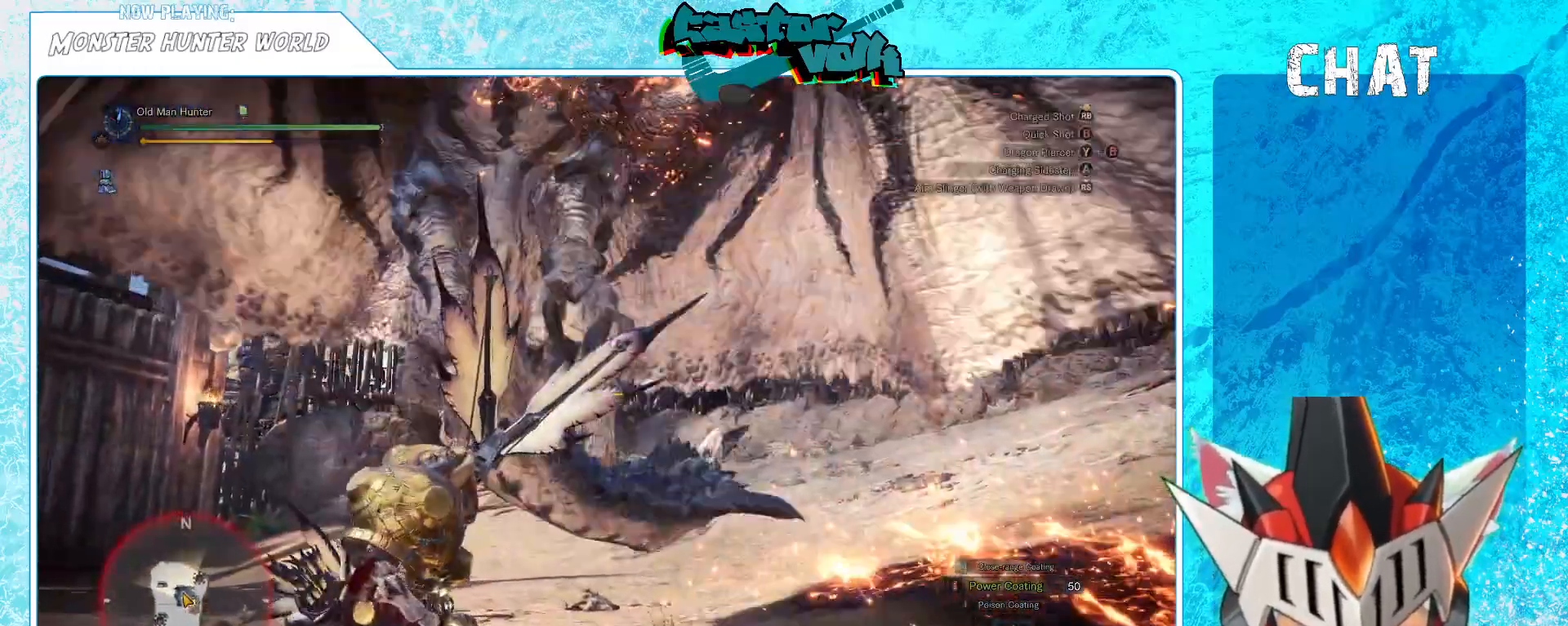
{"buttons": ["A"], "left_stick": "down-left", "right_stick": "center", "events": [[400, "A", "down"]]}
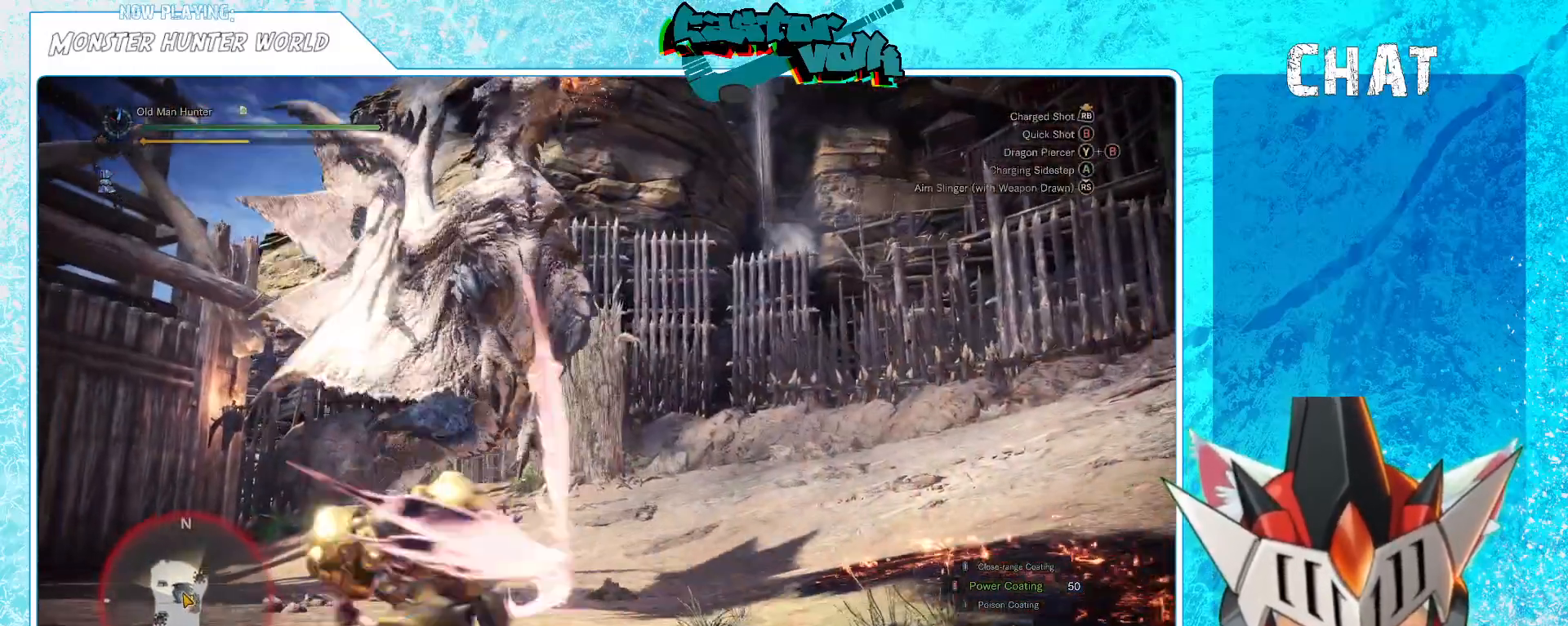
{"buttons": [], "left_stick": "down-left", "right_stick": "center", "events": [[33, "A", "up"]]}
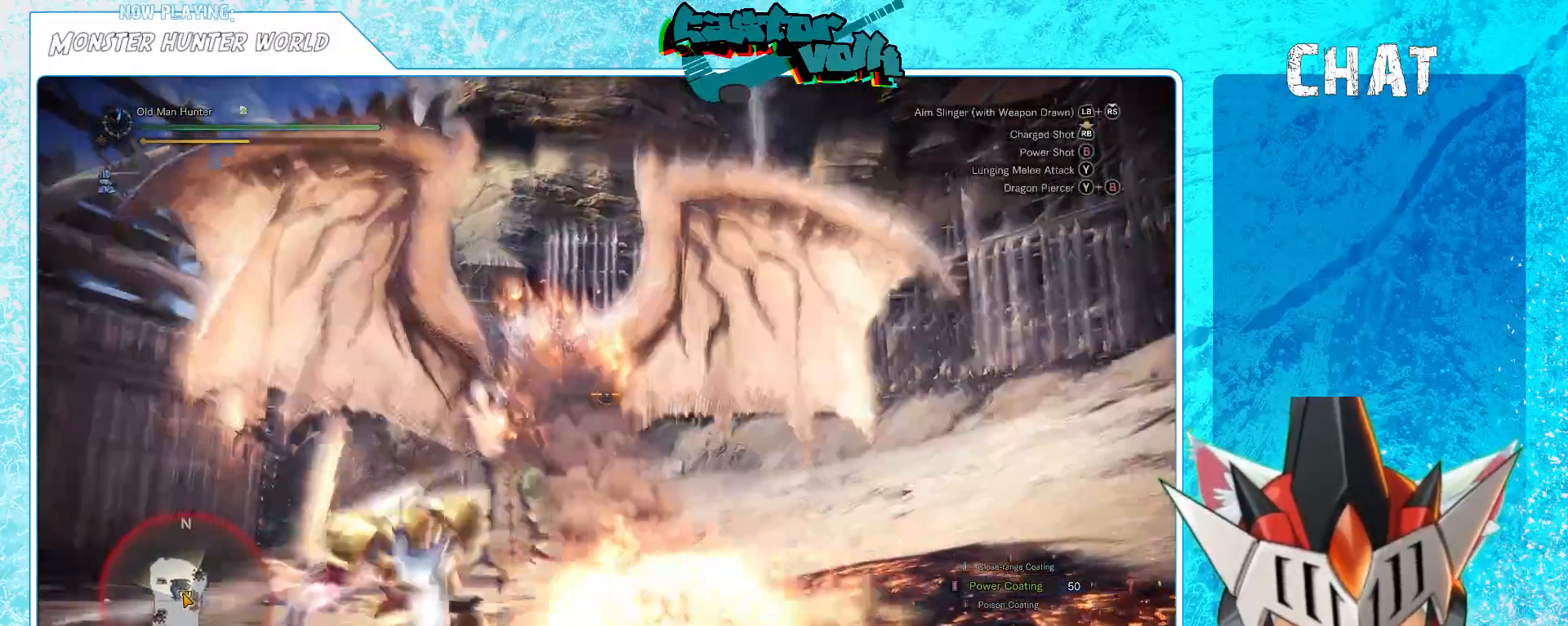
{"buttons": [], "left_stick": "left", "right_stick": "center", "events": [[167, "R1", "down"], [167, "left_stick", "left"], [217, "right_stick", "up-left"], [267, "R1", "up"], [350, "right_stick", "center"]]}